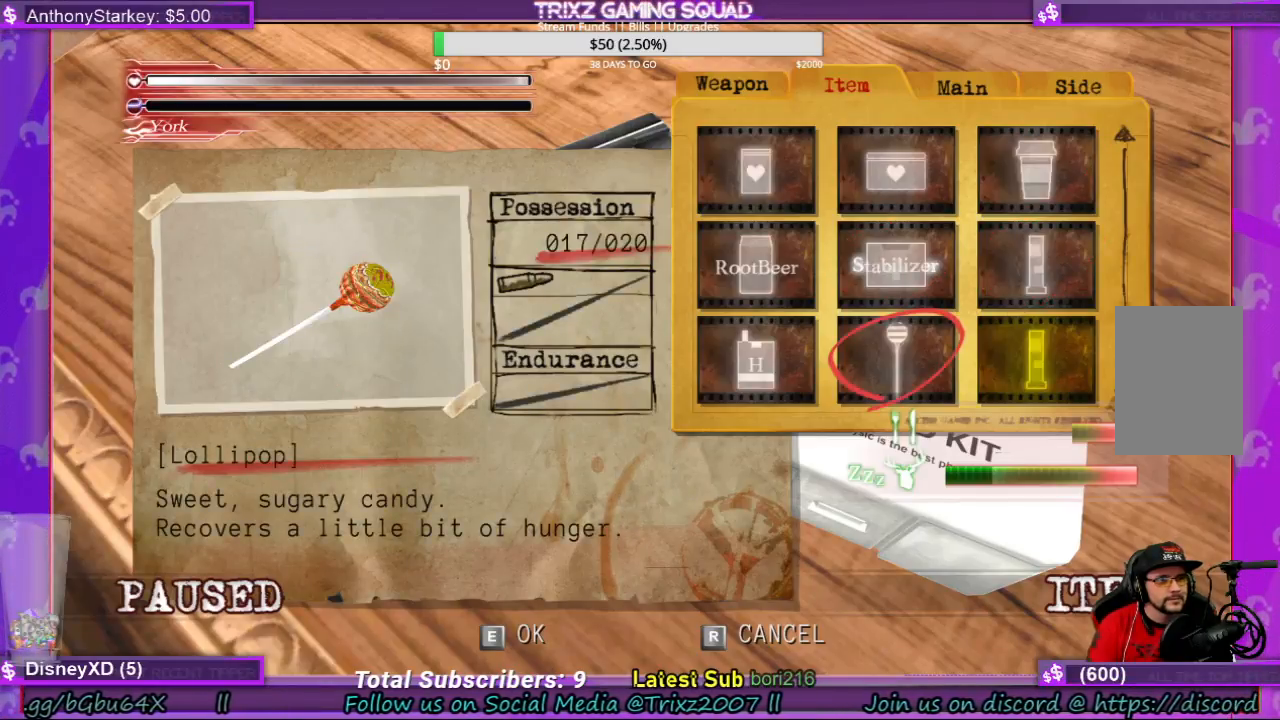
Gameplay with keyboard and mouse; each line is a JSON object with the keys and mouse buttons held at the frame after it. "events" lists presses ("down") and releases ("up") of "a", "ctrl", "d", "e", "f", "q", "r", "s", "shift", "space", "w", "mouse_left", "mouse_wheel", "mouse_right" and "mouse_mb4" between this image and that frame as [ms after this image, input, new state], when the widget could be followed in between. "mouse_left", "mouse_wheel", "mouse_right", "mouse_mb4" = the "left", "wheel", "right", "mb4" buttons of the "mouse" list. No other keys are recorded. "wheel" means that the mouse wheel is clicked or scrolled. Mouse movement is not recorded. Not read: tab.
{"keys": [], "mouse": [], "events": [[333, "e", "down"], [467, "e", "up"]]}
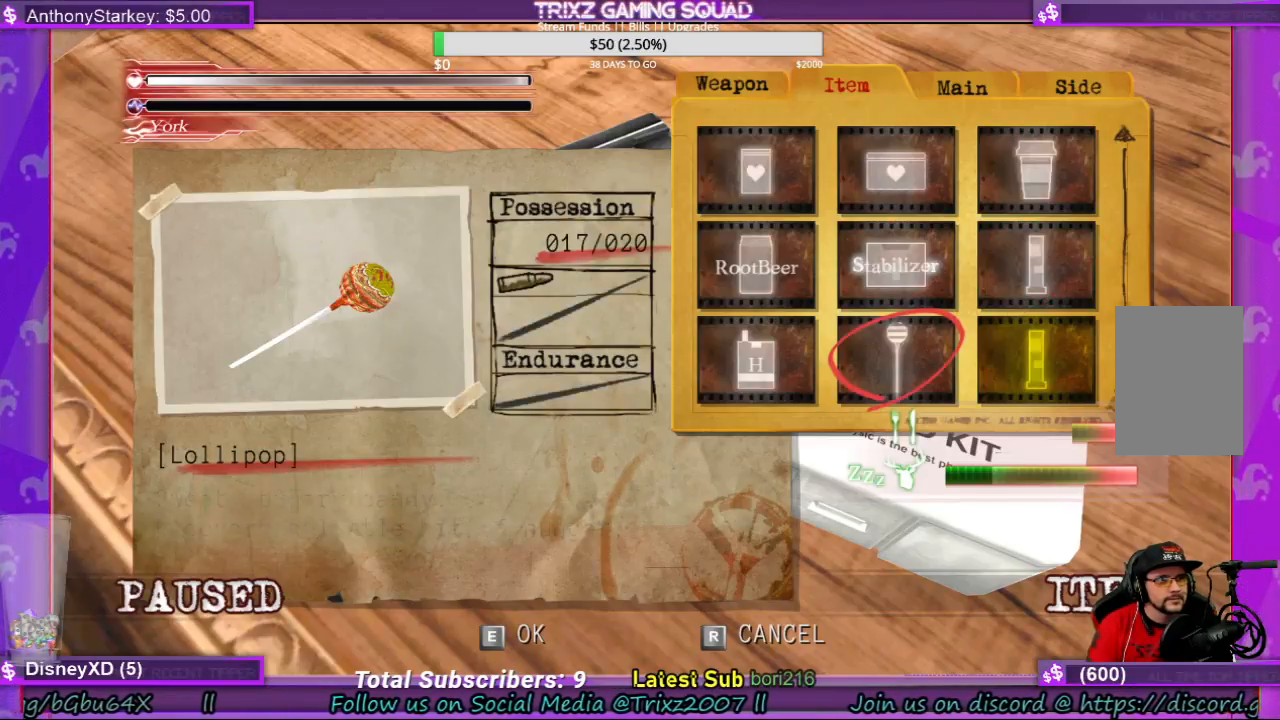
{"keys": [], "mouse": [], "events": [[333, "e", "down"], [467, "e", "up"]]}
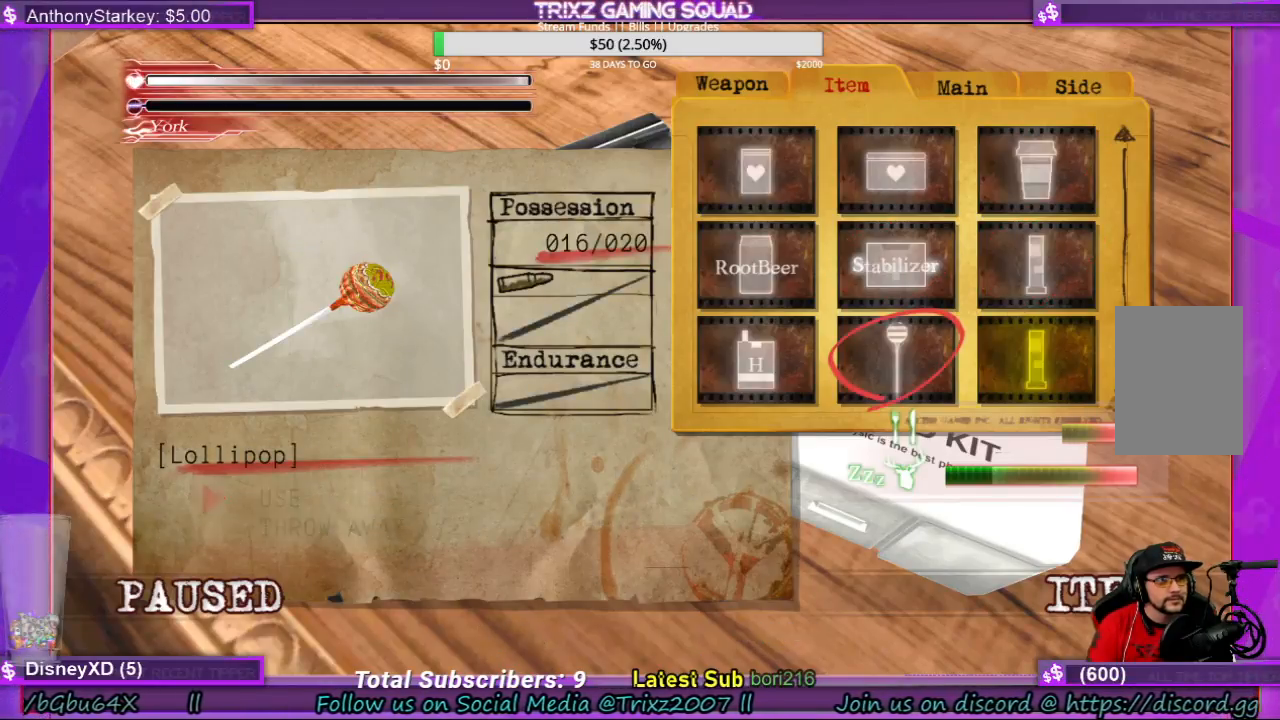
{"keys": ["e"], "mouse": [], "events": [[433, "e", "down"]]}
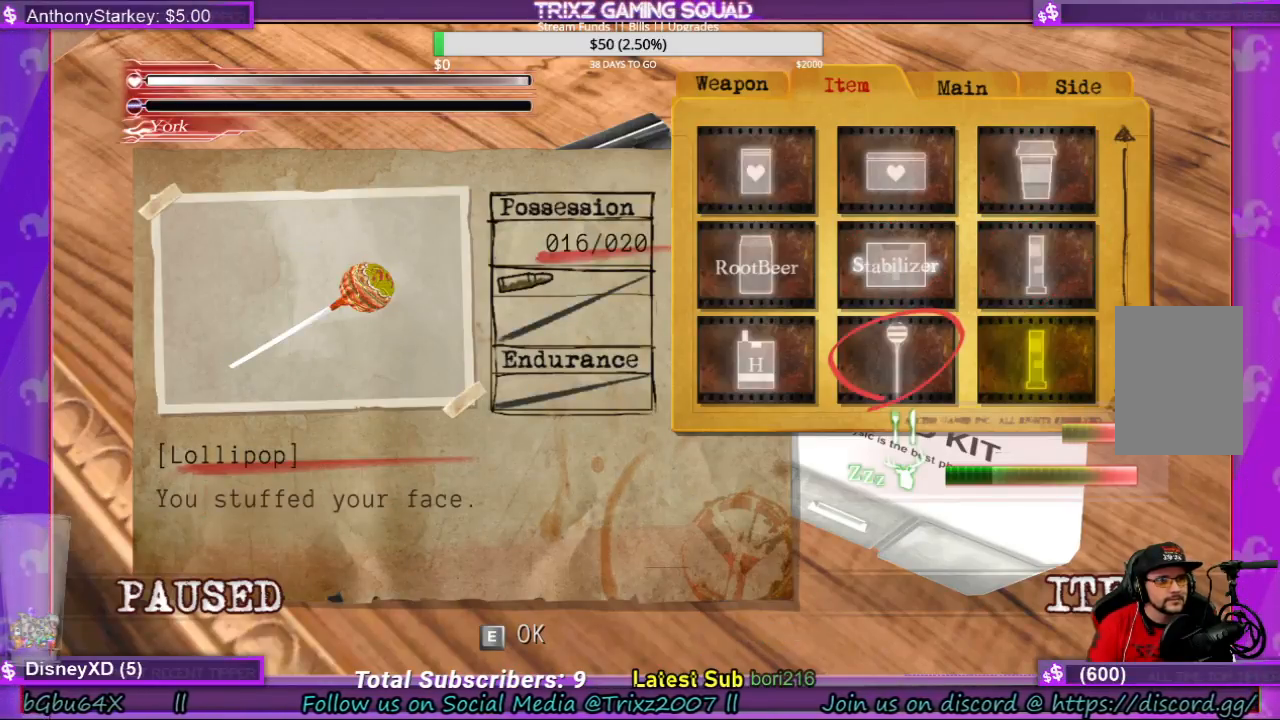
{"keys": [], "mouse": [], "events": [[100, "e", "up"], [367, "e", "down"], [467, "e", "up"]]}
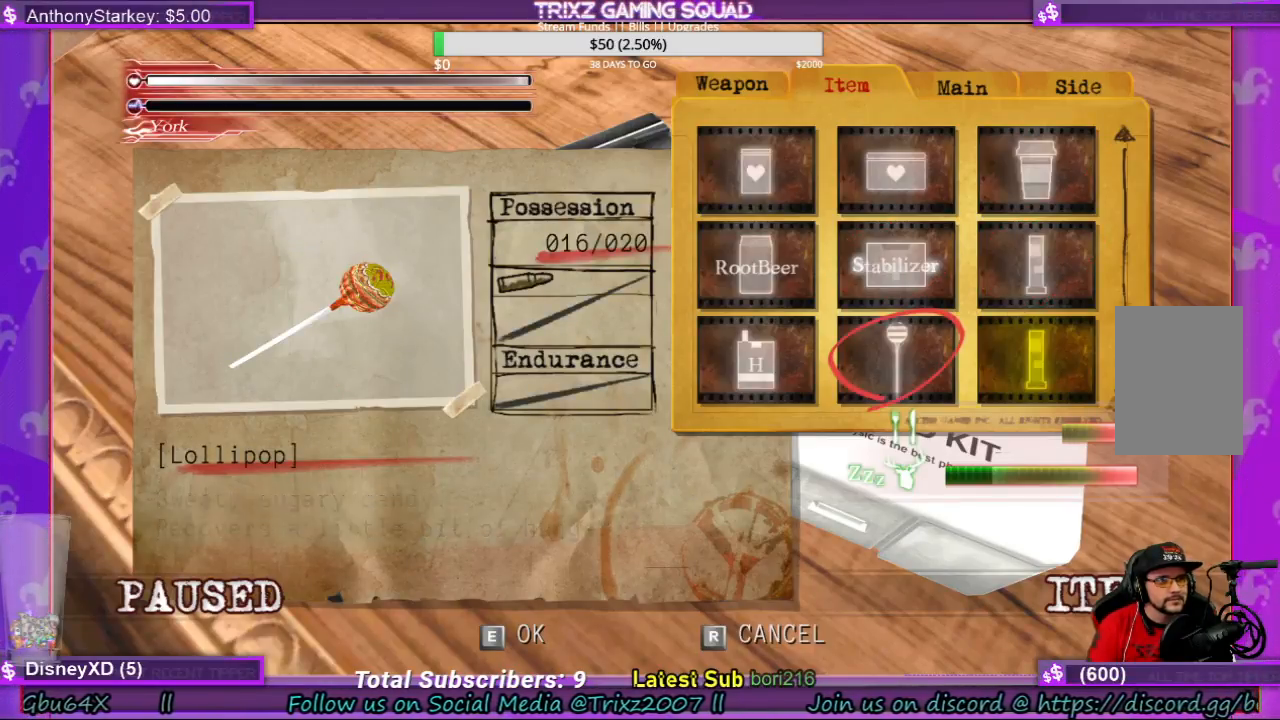
{"keys": [], "mouse": [], "events": [[167, "e", "down"], [367, "e", "up"]]}
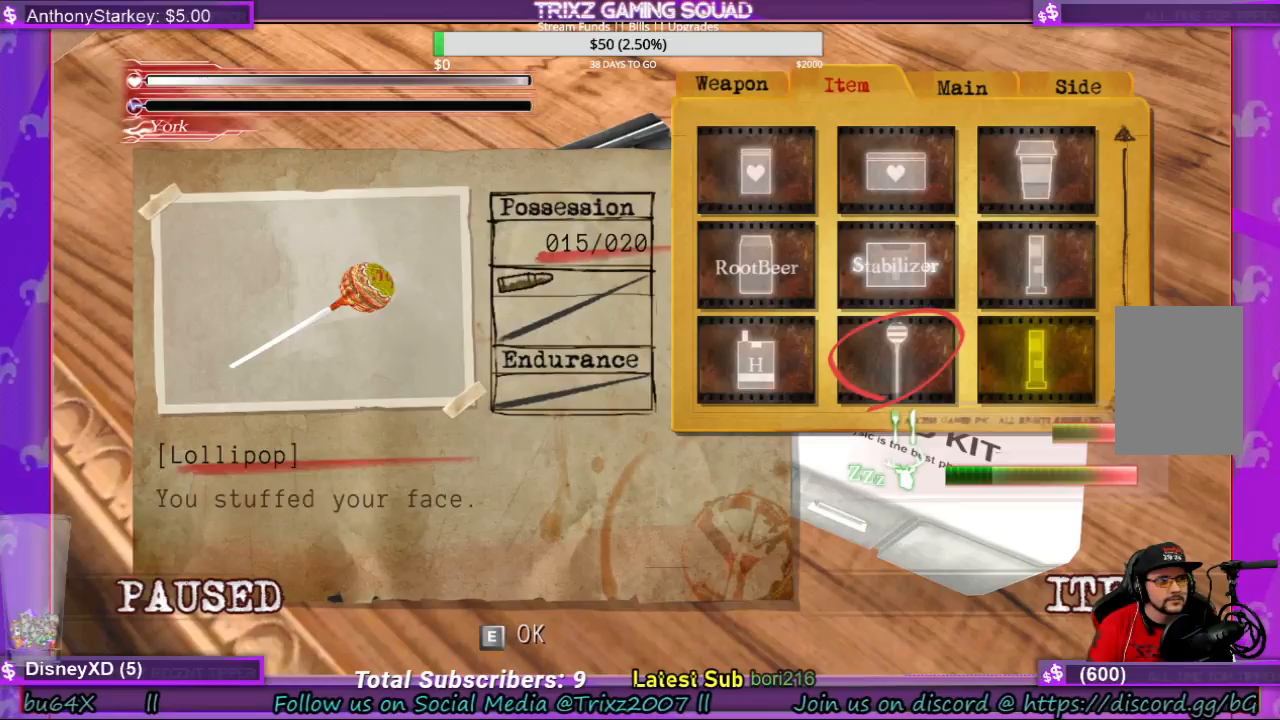
{"keys": [], "mouse": [], "events": [[133, "e", "down"], [233, "e", "up"], [367, "e", "down"], [500, "e", "up"]]}
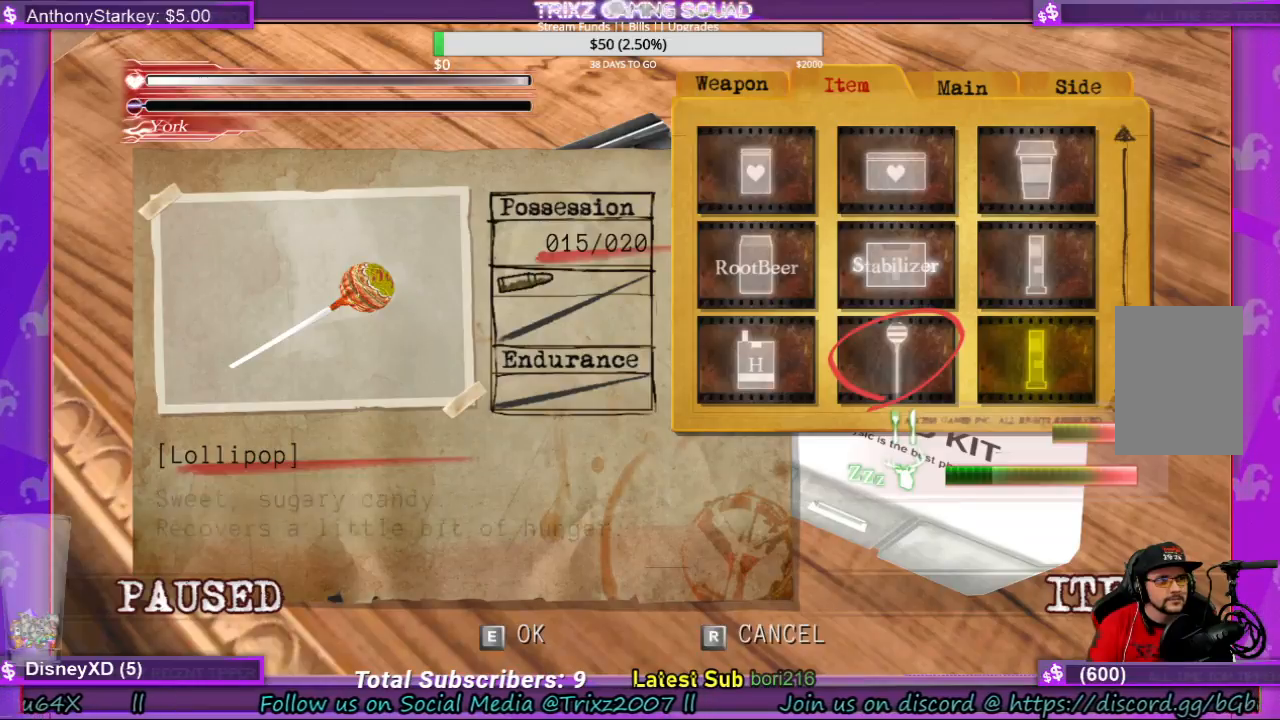
{"keys": ["e"], "mouse": [], "events": [[100, "e", "down"], [200, "e", "up"], [300, "e", "down"], [367, "e", "up"], [467, "e", "down"]]}
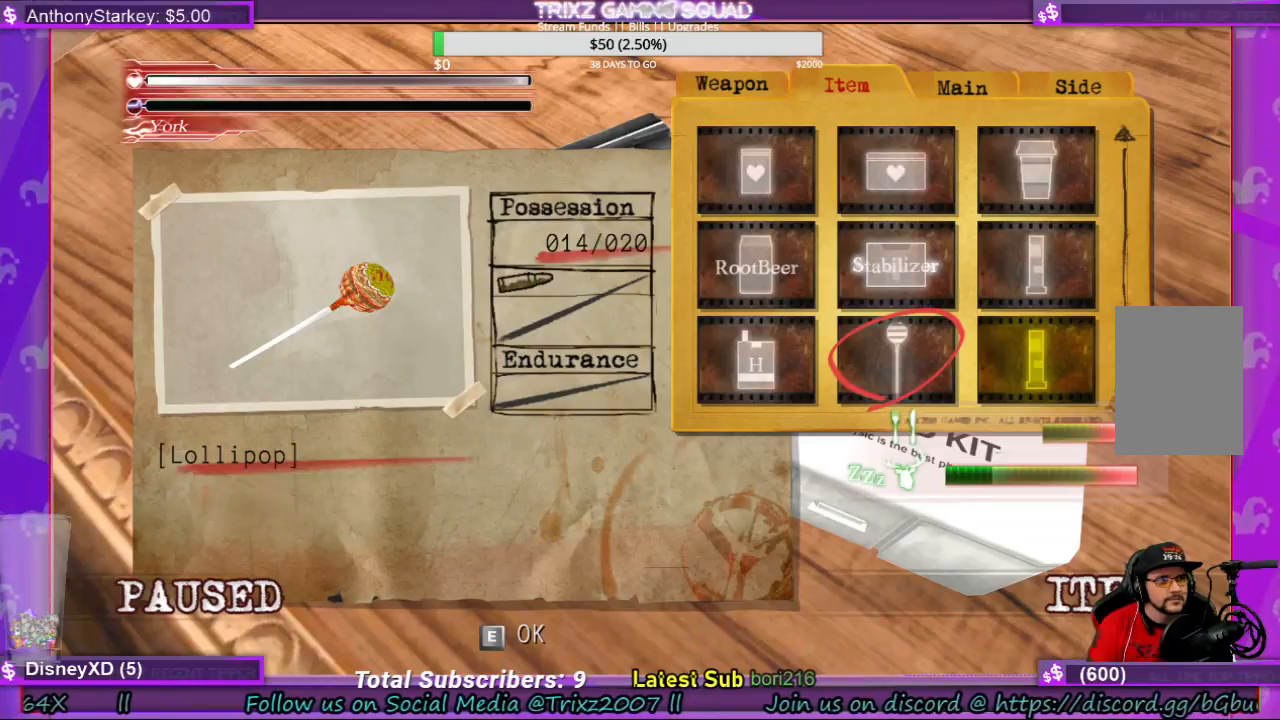
{"keys": ["e"], "mouse": [], "events": [[33, "e", "up"], [133, "e", "down"], [200, "e", "up"], [300, "e", "down"], [367, "e", "up"], [467, "e", "down"]]}
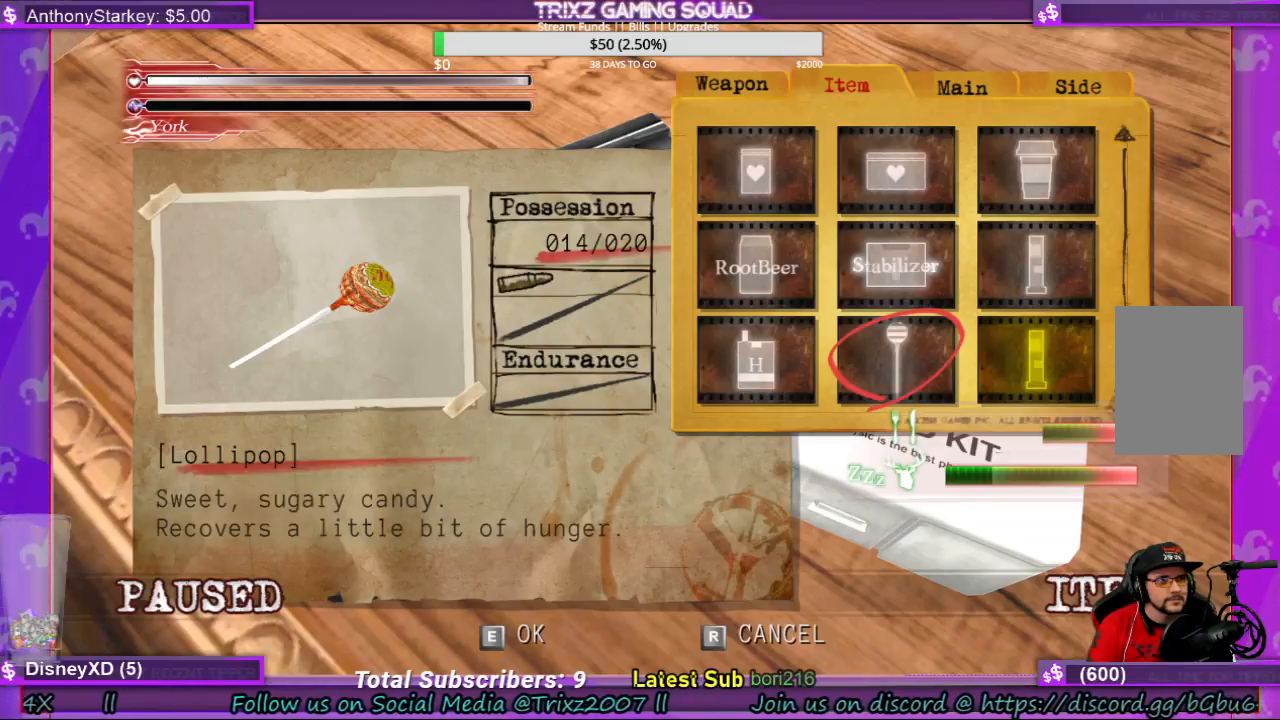
{"keys": ["e"], "mouse": [], "events": [[33, "e", "up"], [133, "e", "down"], [200, "e", "up"], [300, "e", "down"], [400, "e", "up"], [467, "e", "down"]]}
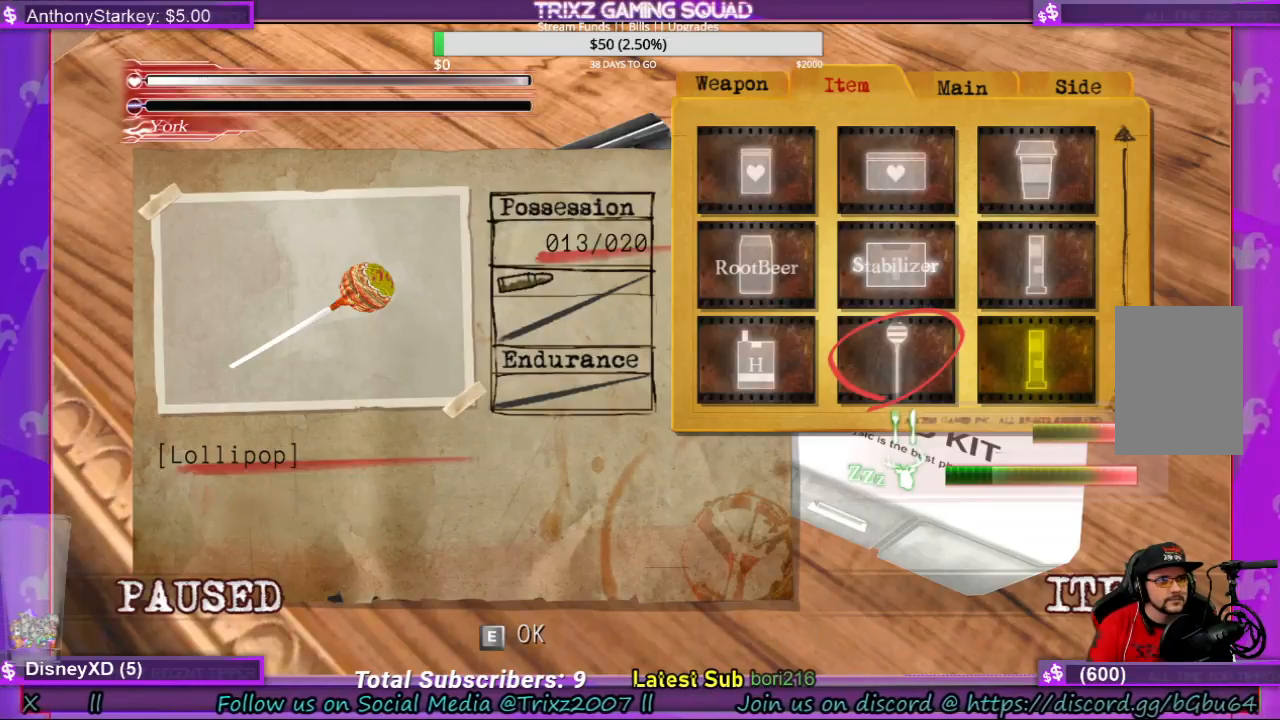
{"keys": ["e"], "mouse": [], "events": [[67, "e", "up"], [133, "e", "down"], [233, "e", "up"], [300, "e", "down"], [400, "e", "up"], [500, "e", "down"]]}
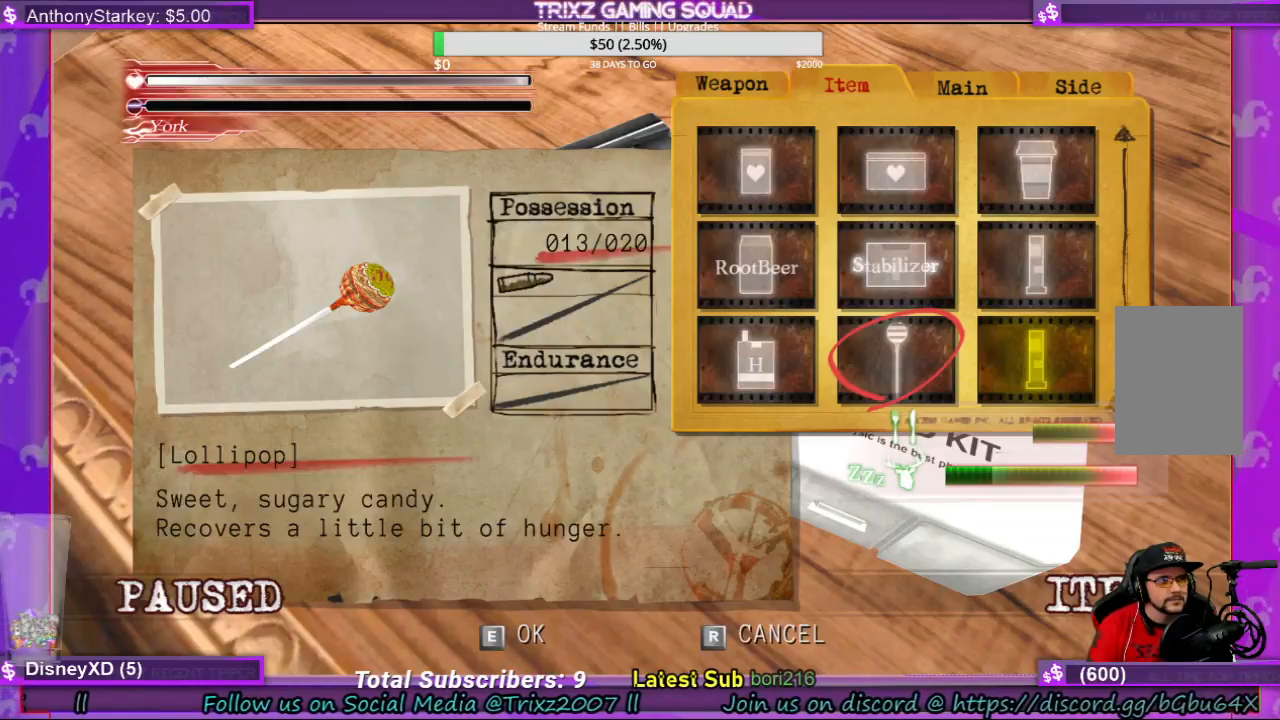
{"keys": ["e"], "mouse": [], "events": [[100, "e", "up"], [167, "e", "down"], [267, "e", "up"], [367, "e", "down"], [467, "e", "up"], [500, "e", "down"]]}
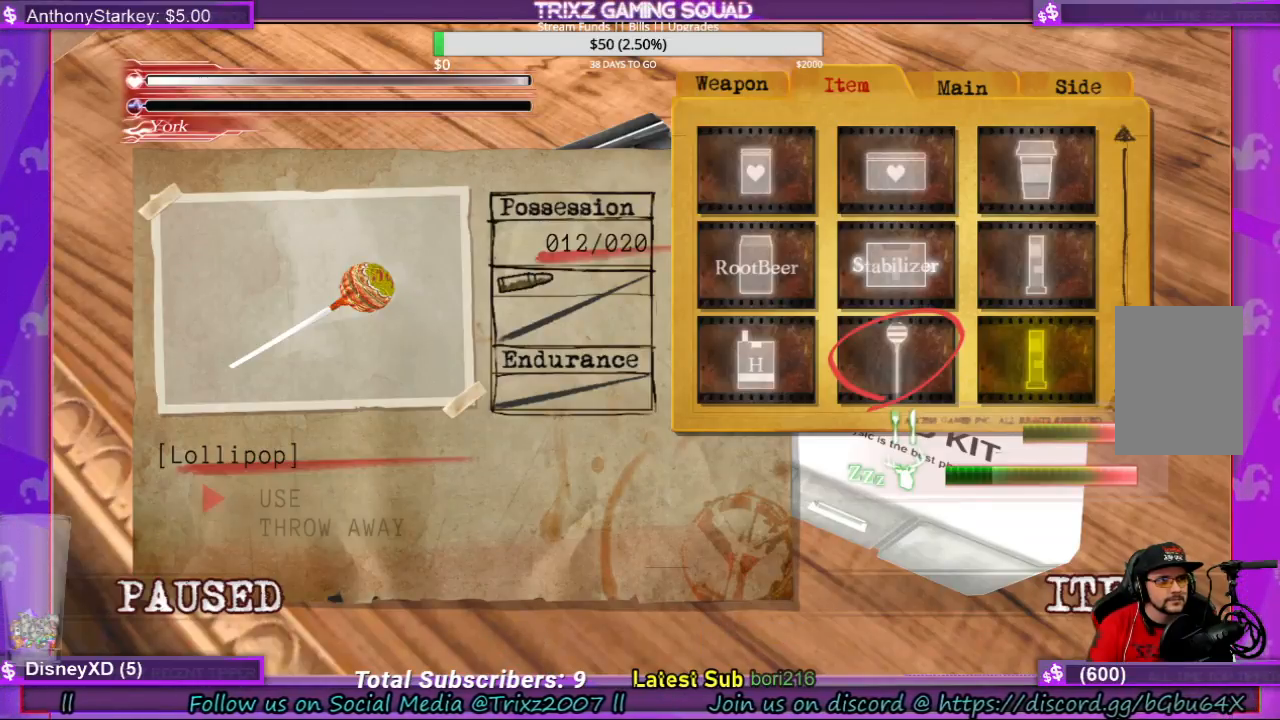
{"keys": [], "mouse": [], "events": [[133, "e", "up"], [233, "e", "down"], [333, "e", "up"], [400, "e", "down"], [500, "e", "up"]]}
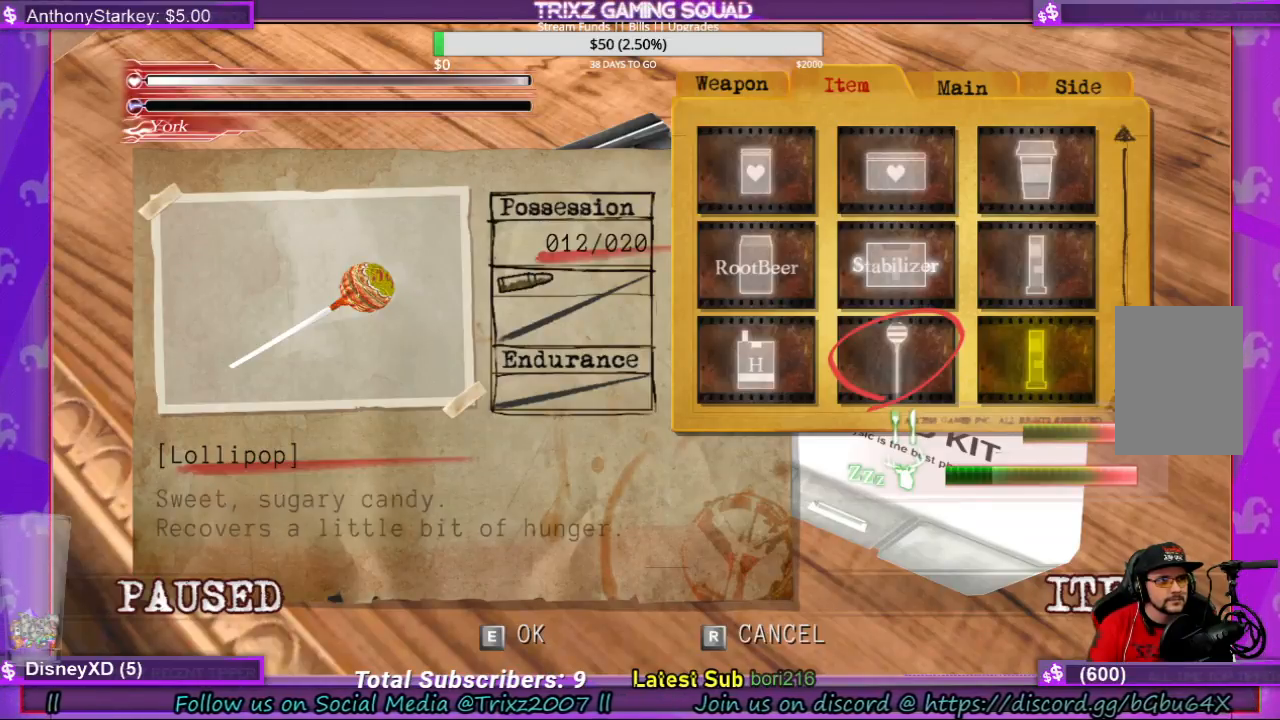
{"keys": ["e"], "mouse": [], "events": [[100, "e", "down"], [200, "e", "up"], [300, "e", "down"], [400, "e", "up"], [467, "e", "down"]]}
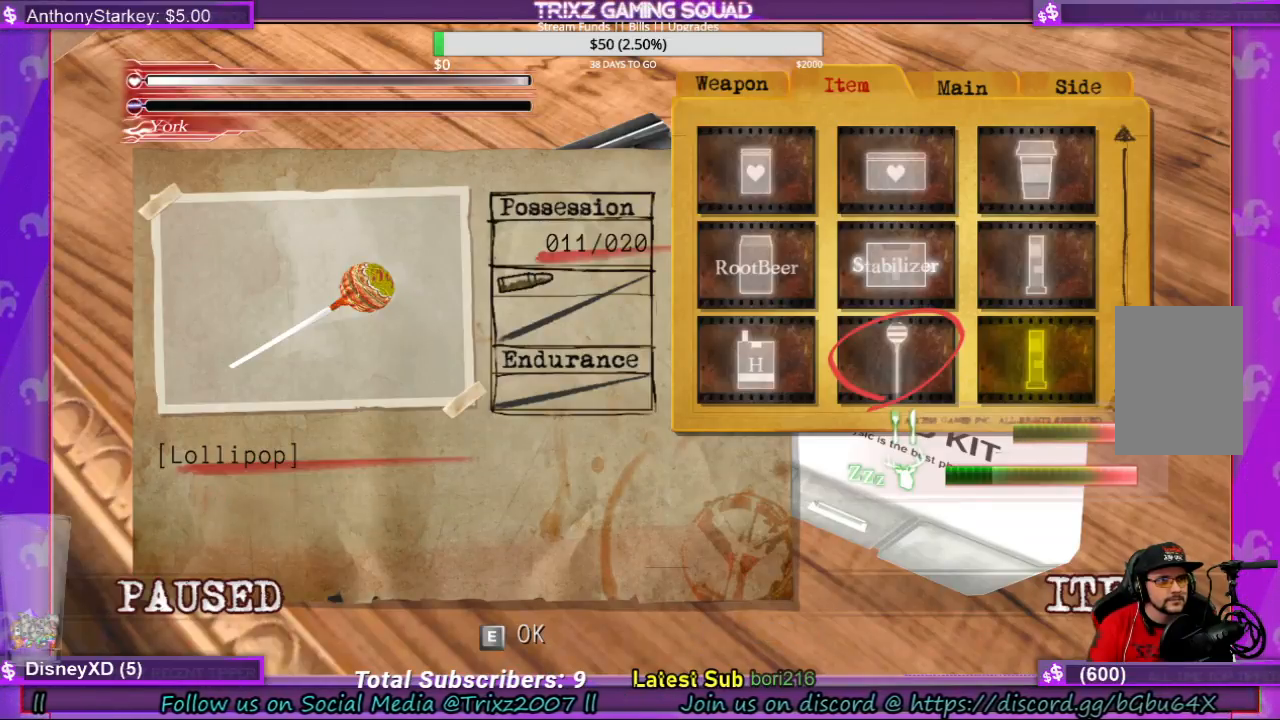
{"keys": [], "mouse": [], "events": [[67, "e", "up"], [167, "e", "down"], [267, "e", "up"], [367, "e", "down"], [433, "e", "up"]]}
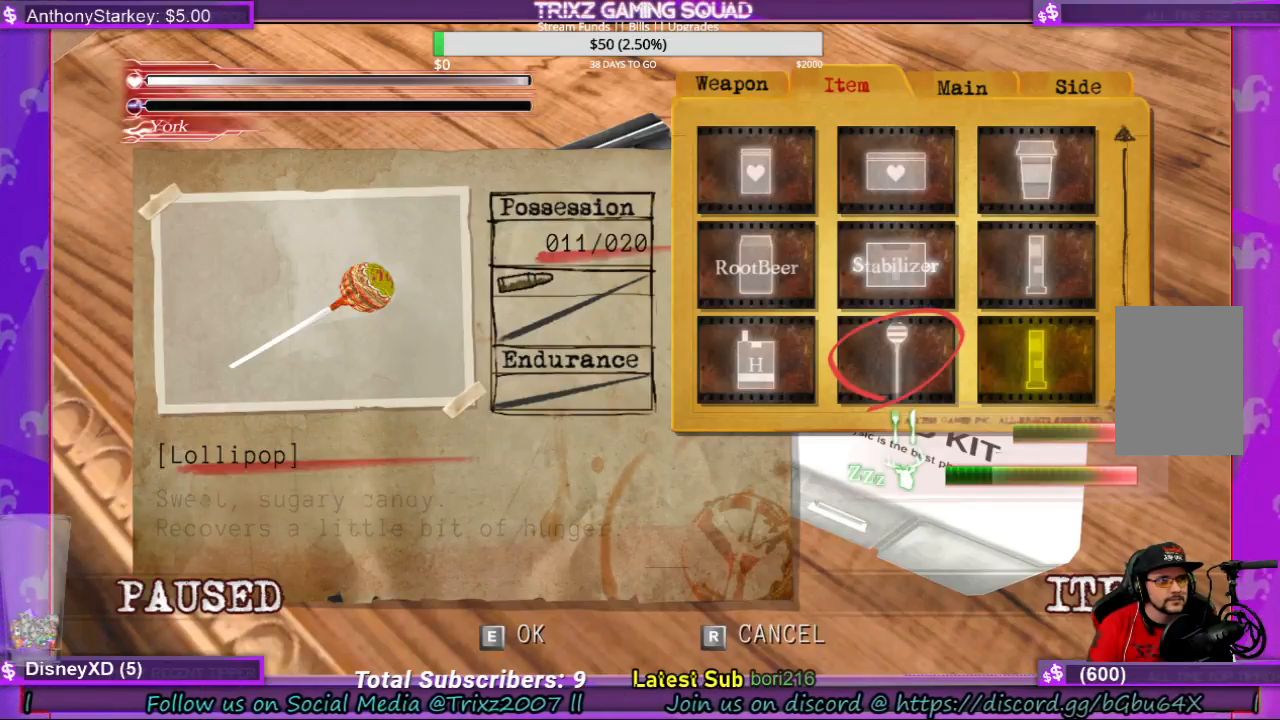
{"keys": [], "mouse": [], "events": [[33, "e", "down"], [133, "e", "up"], [233, "e", "down"], [300, "e", "up"], [400, "e", "down"], [467, "e", "up"]]}
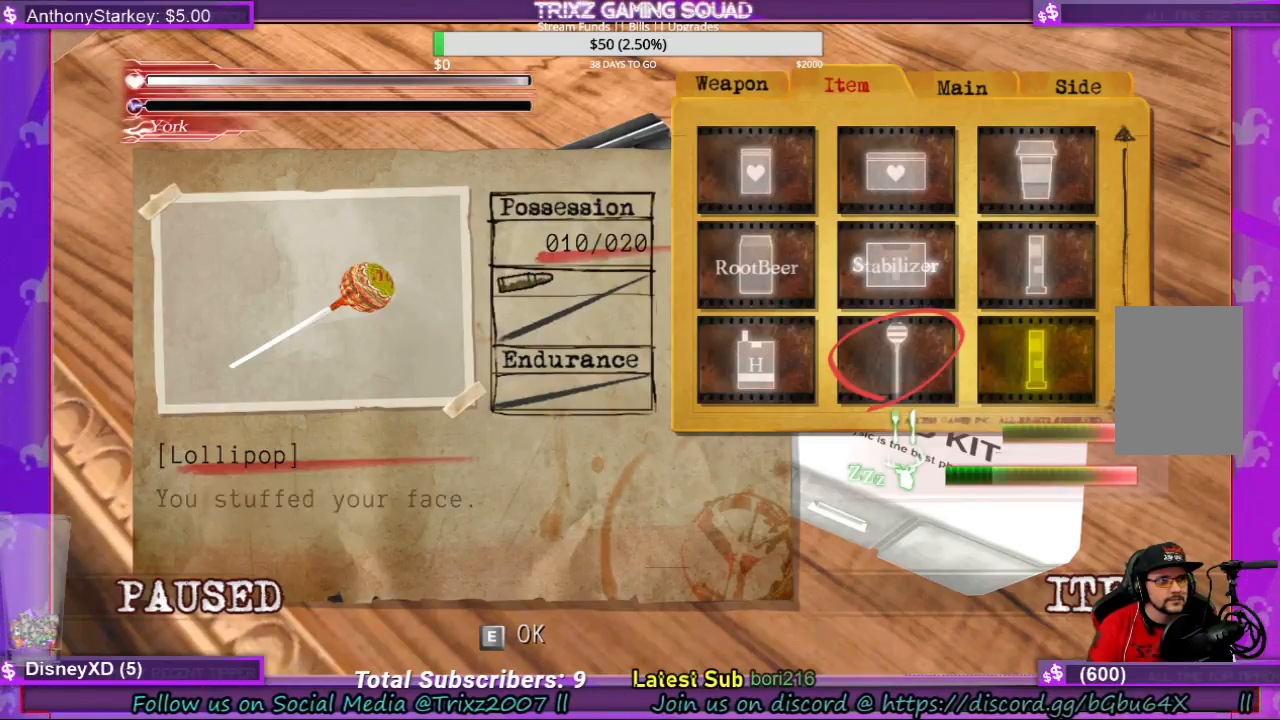
{"keys": [], "mouse": [], "events": [[67, "e", "down"], [167, "e", "up"]]}
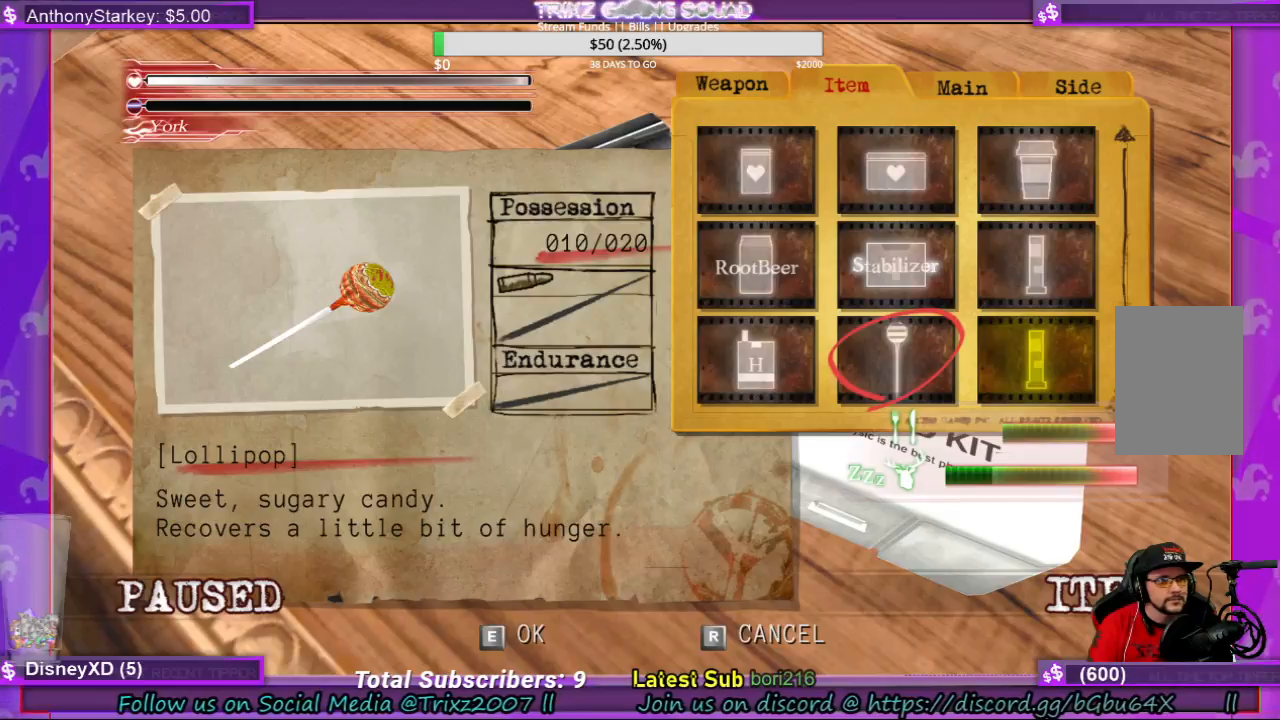
{"keys": [], "mouse": [], "events": [[400, "r", "down"], [500, "r", "up"]]}
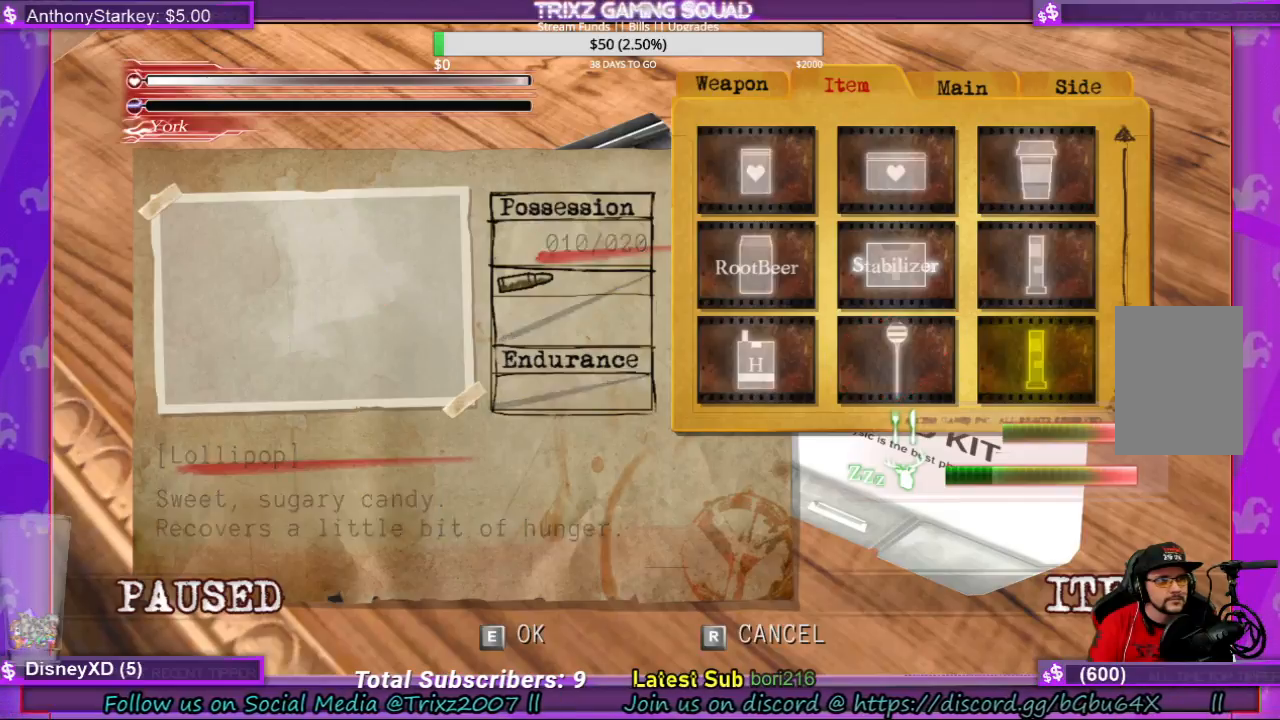
{"keys": [], "mouse": [], "events": []}
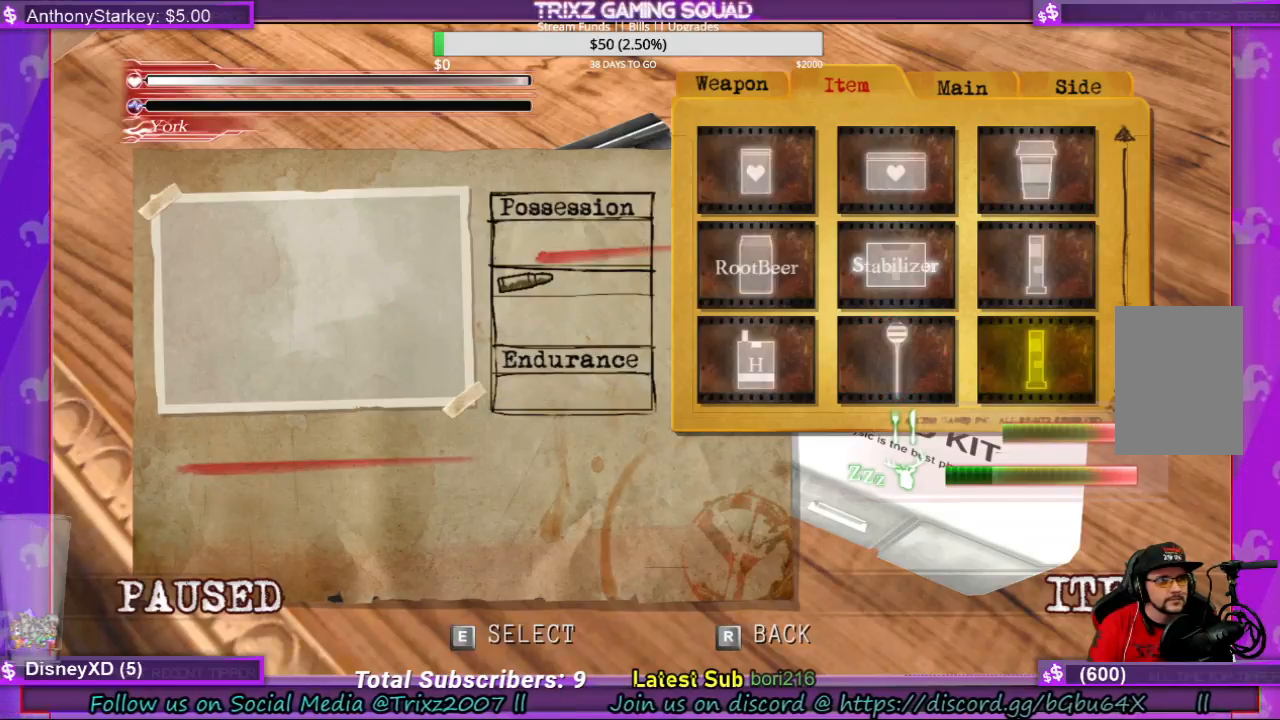
{"keys": [], "mouse": [], "events": [[133, "e", "down"], [233, "e", "up"]]}
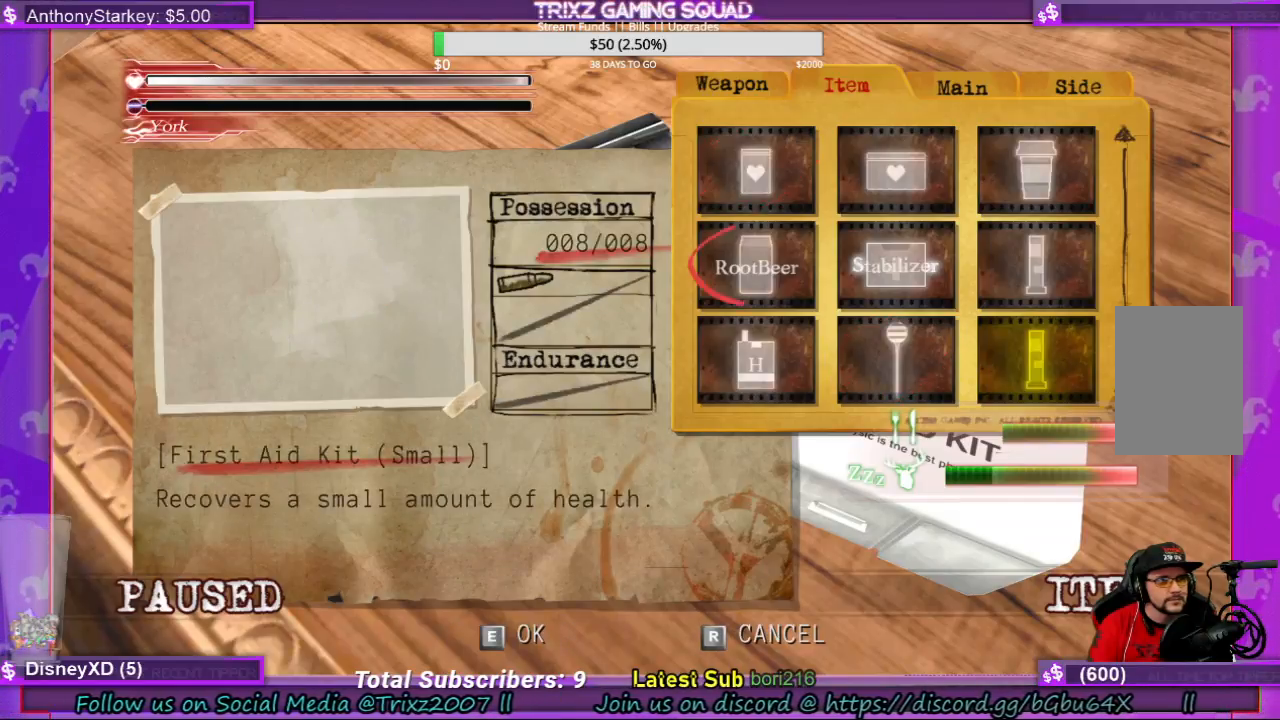
{"keys": [], "mouse": [], "events": [[333, "e", "down"], [400, "e", "up"]]}
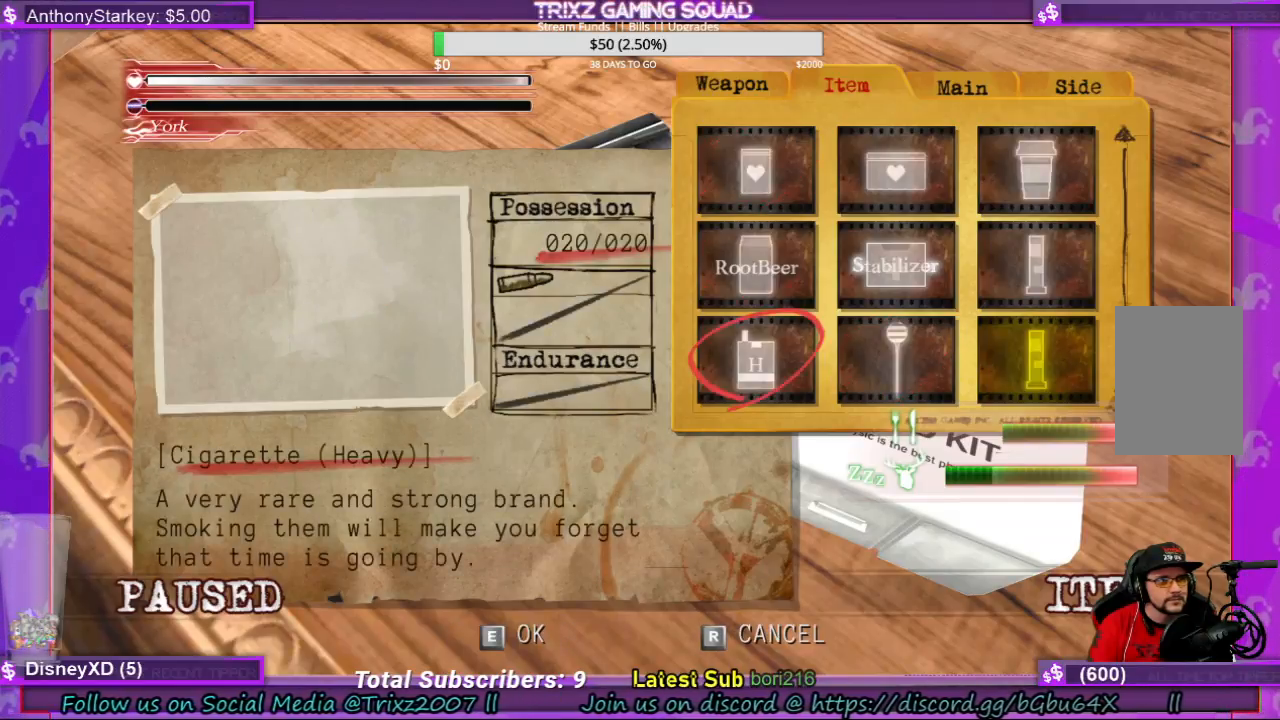
{"keys": [], "mouse": [], "events": []}
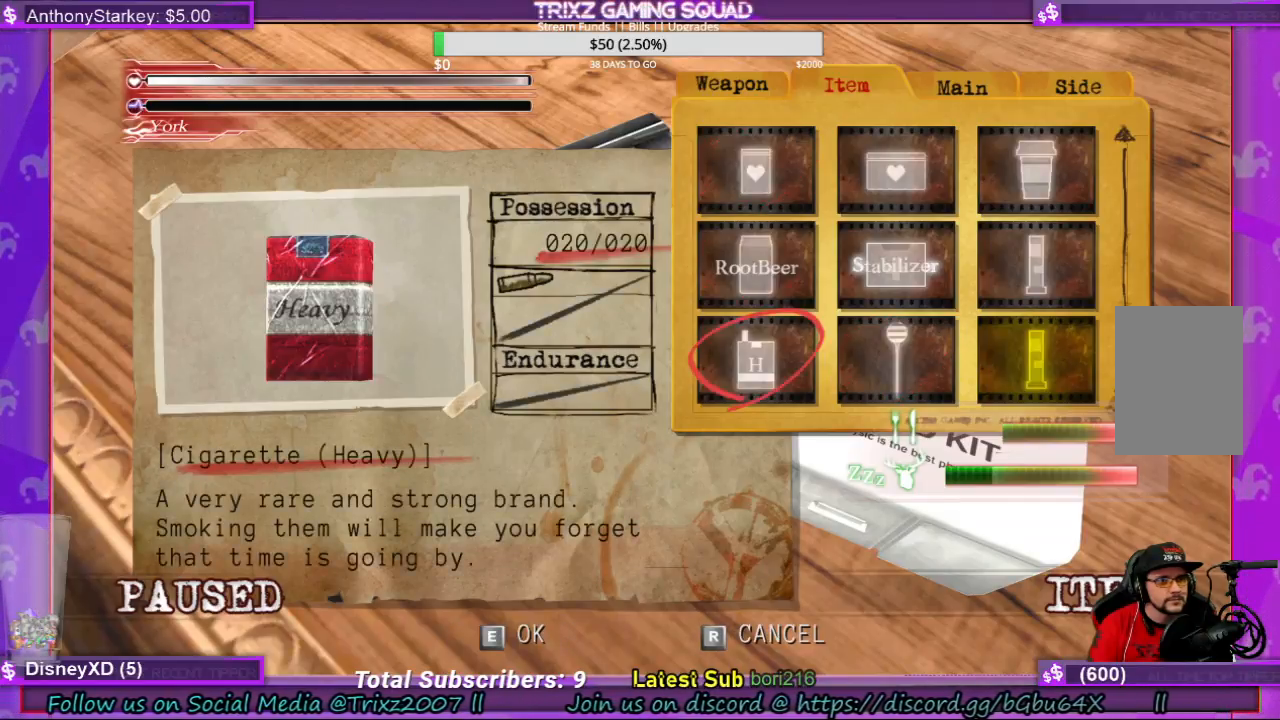
{"keys": [], "mouse": [], "events": [[333, "e", "down"], [400, "e", "up"]]}
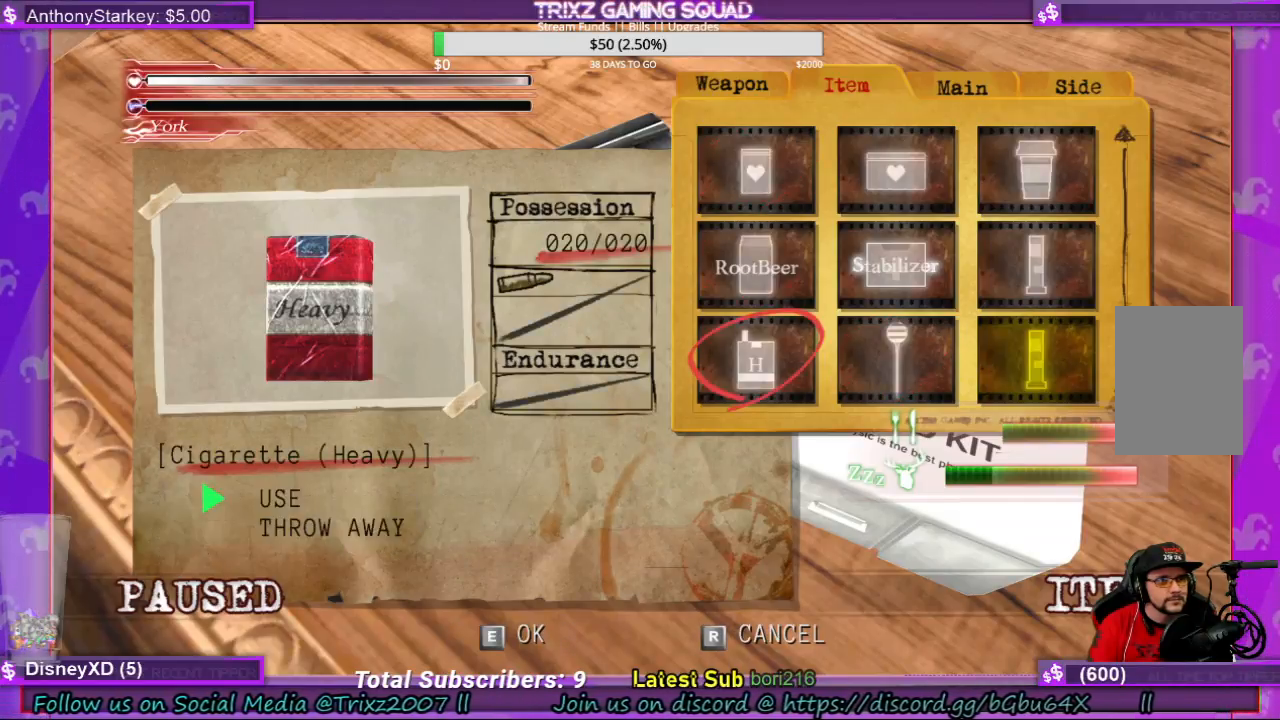
{"keys": [], "mouse": [], "events": []}
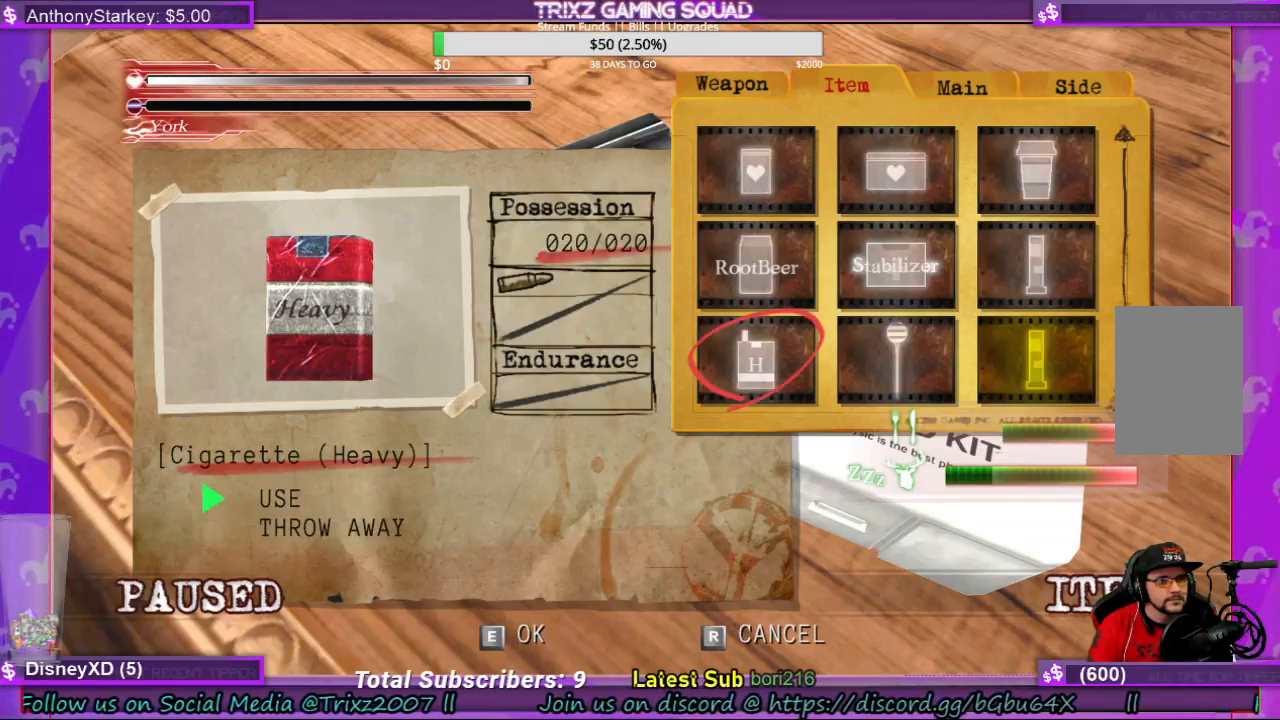
{"keys": ["e"], "mouse": [], "events": [[467, "e", "down"]]}
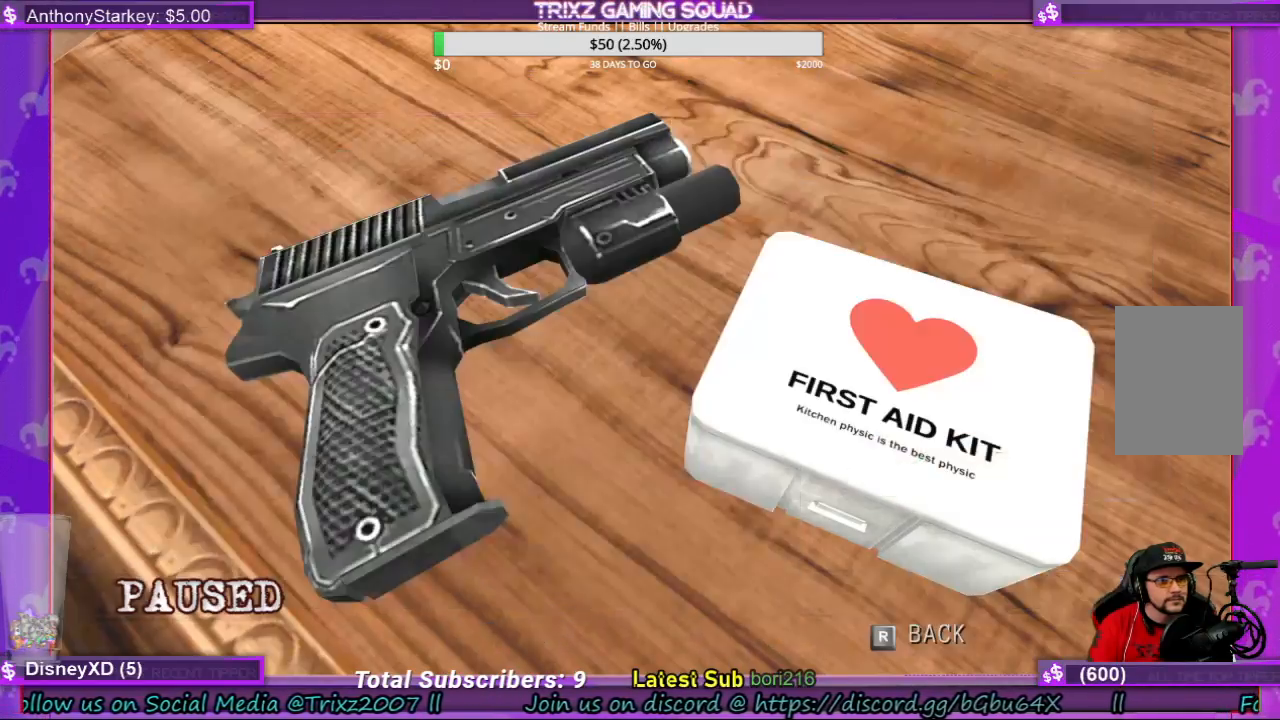
{"keys": [], "mouse": [], "events": [[33, "e", "up"]]}